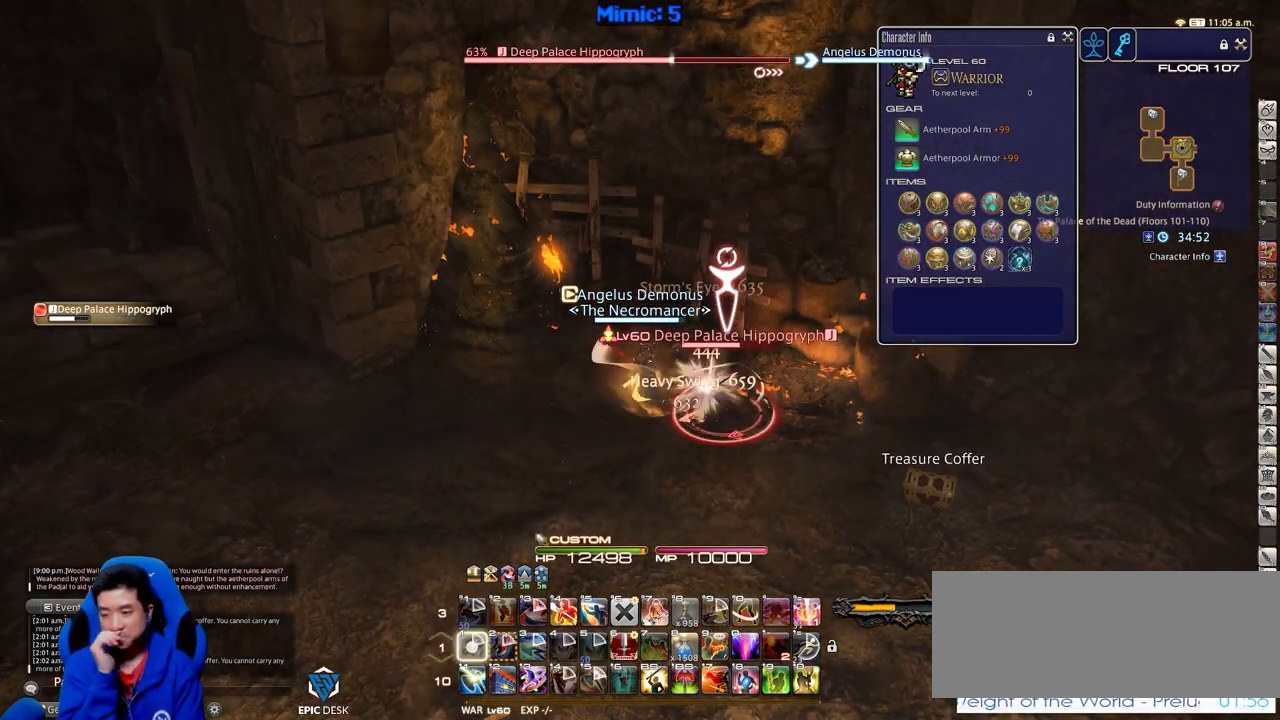
Gameplay with keyboard; each line is a JSON object with the keys held at the frame after it. "events" lists presses ("down") and releases ("up") of ".", "/", "0", "1", "2", "3", "4", "5", "6", "7", "8", "9", "a", "alt_l", "alt_r", "b", "backslash", "backspace", "c", "caps_lock", "comma", "ctrl_l", "ctrl_r", "d", "down", "e", "equals", "escape", "f", "f1", "f10", "f11", "f12", "f2", "f3", "f4", "f5", "f6", "f7", "f8", "f9", "g", "h", "i", "j", "k", "l", "lbracket", "left", "m", "minus", "n", "o", "p", "q", "quote", "r", "rbracket", "return", "right", "s", "semicolon", "shift_l", "shift_r", "space", "super", "t", "tab", "tilde", "u", "up", "v", "w", "x", "y" and "z" between this image and that frame as [ms after this image, input, new state], when the widget could be followed in between. No other keys are recorded. Mouse input is not recorded.
{"keys": [], "events": [[83, "1", "up"]]}
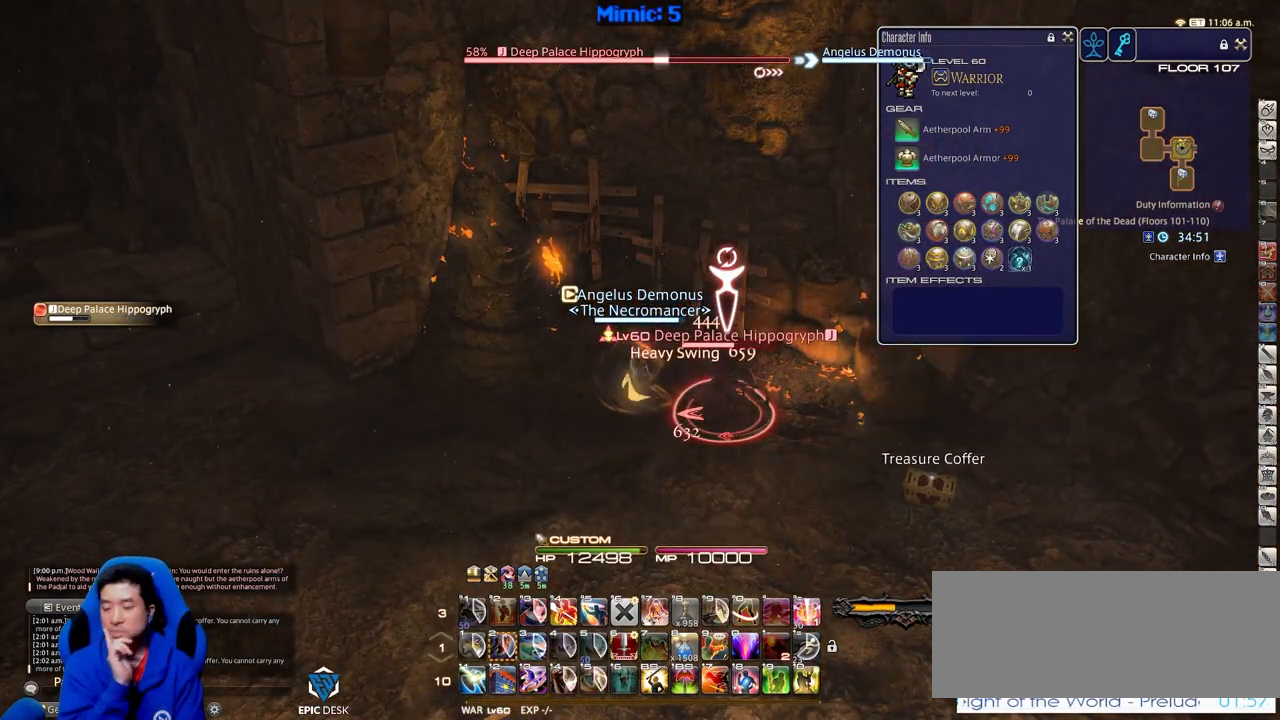
{"keys": [], "events": []}
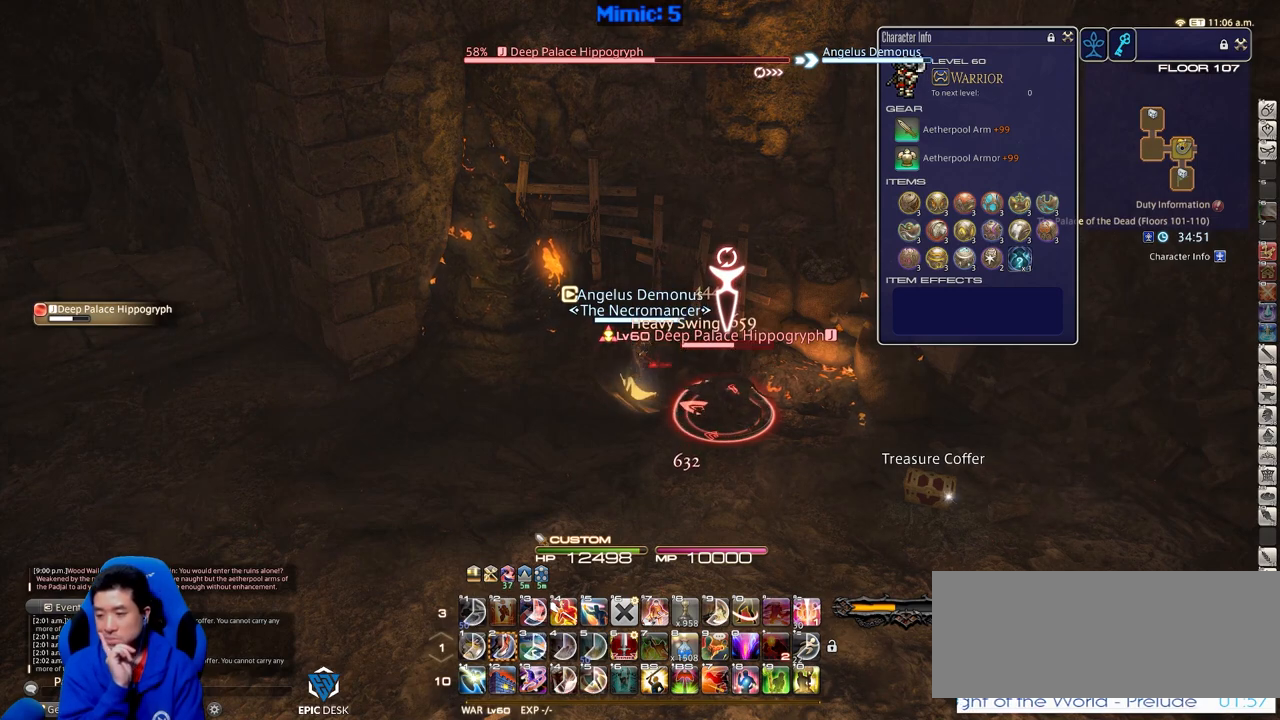
{"keys": [], "events": []}
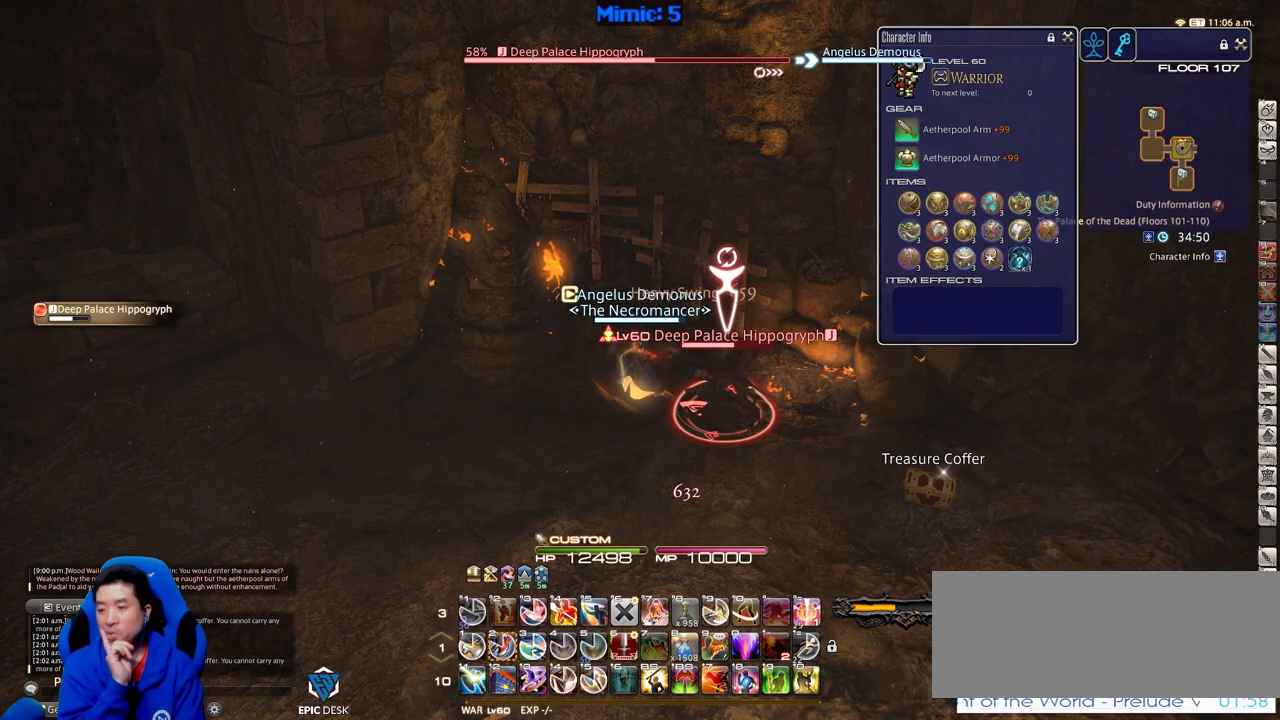
{"keys": [], "events": []}
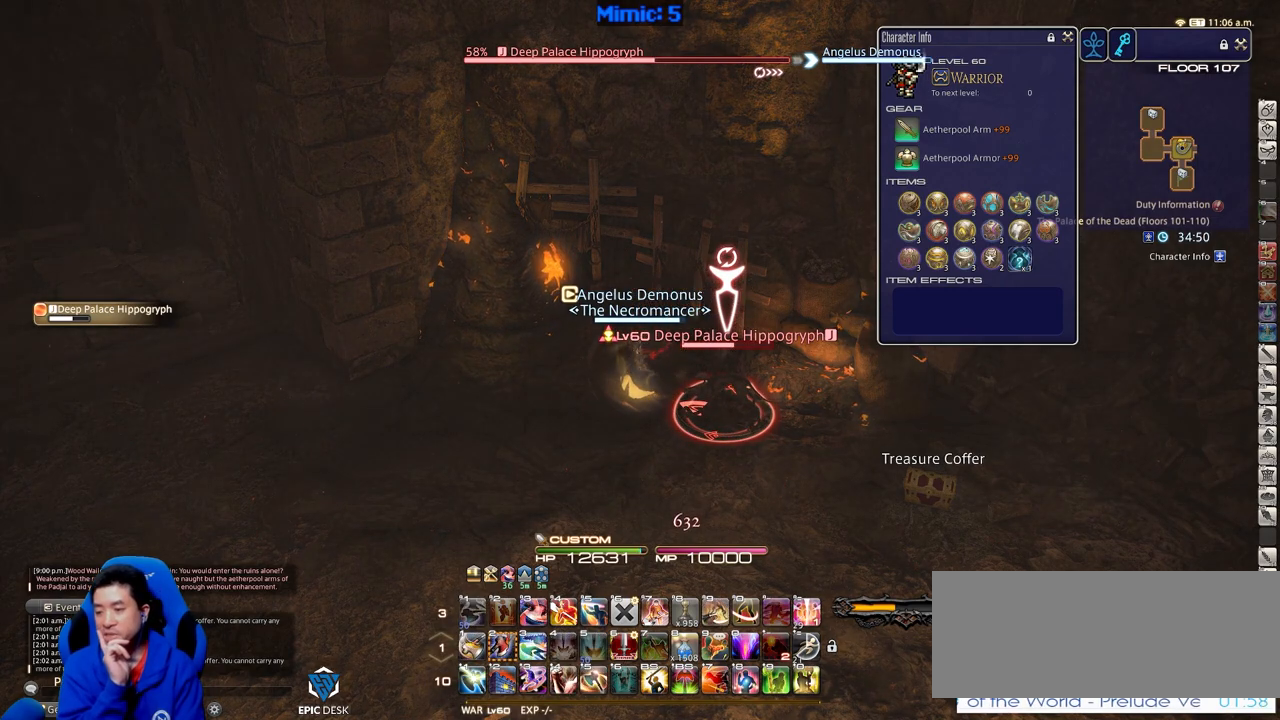
{"keys": ["2"], "events": [[233, "2", "down"], [333, "2", "up"], [384, "2", "down"]]}
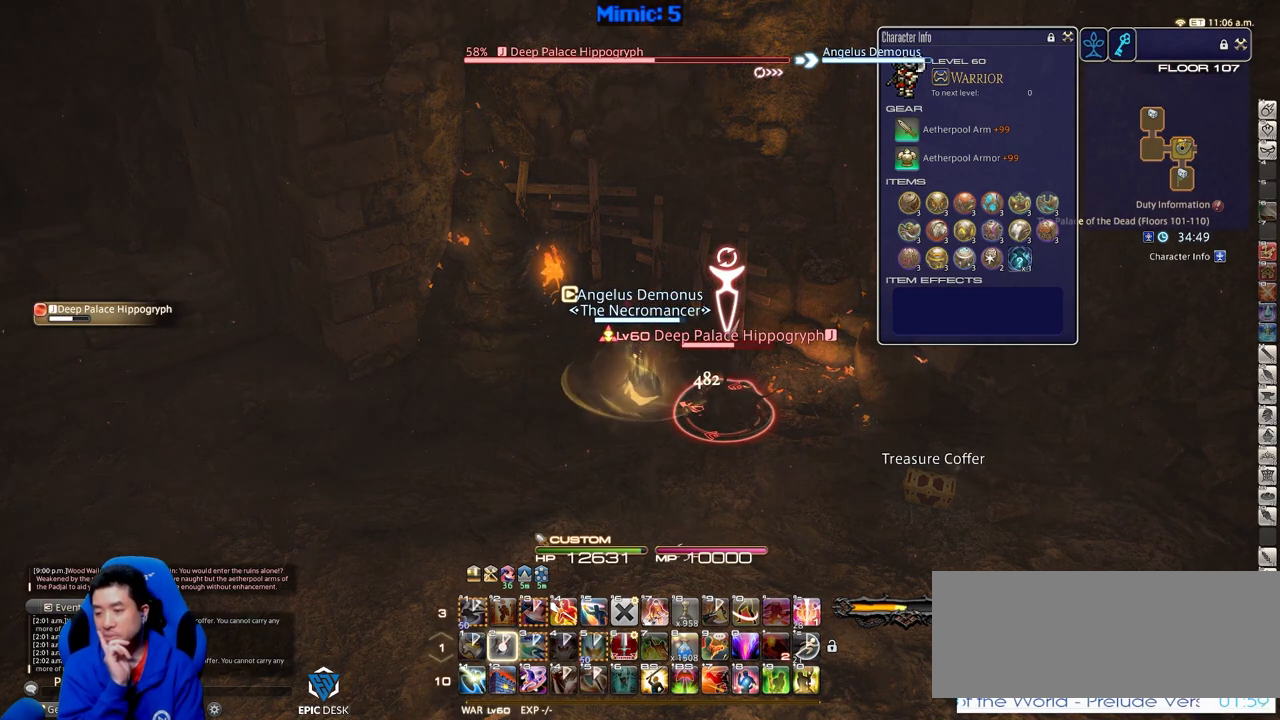
{"keys": [], "events": [[117, "2", "up"]]}
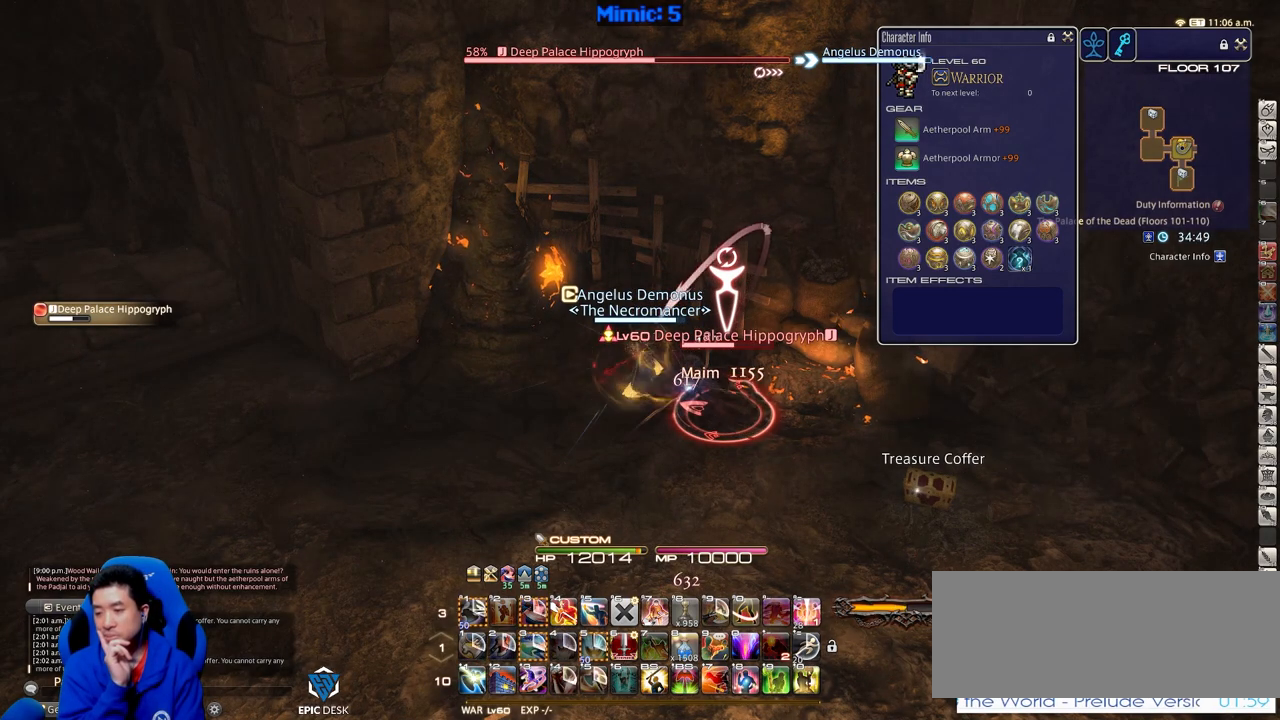
{"keys": [], "events": []}
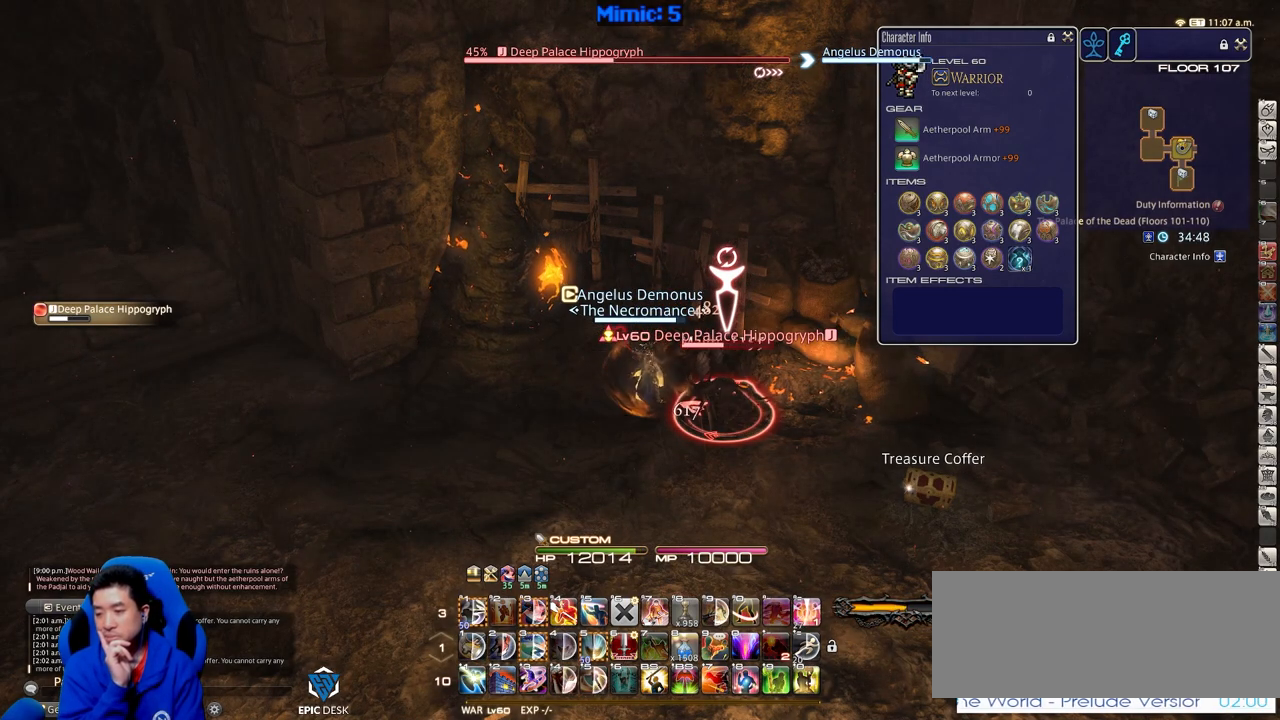
{"keys": [], "events": []}
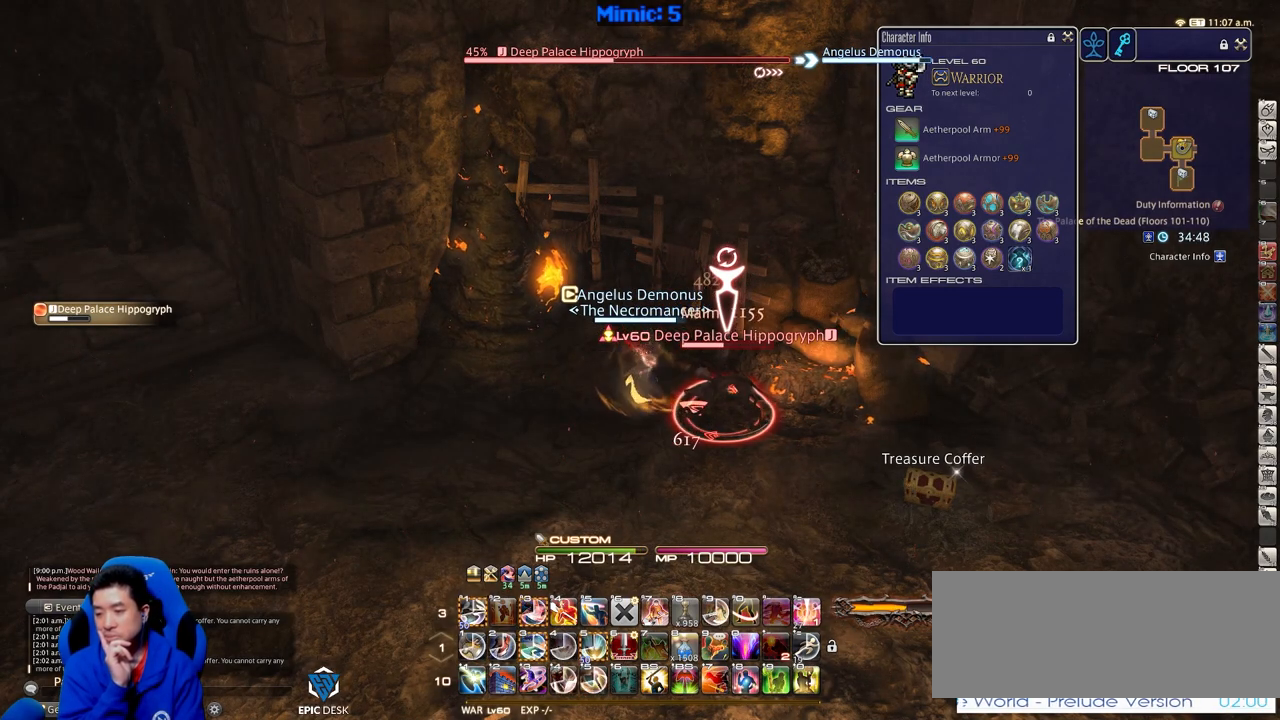
{"keys": ["3"], "events": [[501, "3", "down"]]}
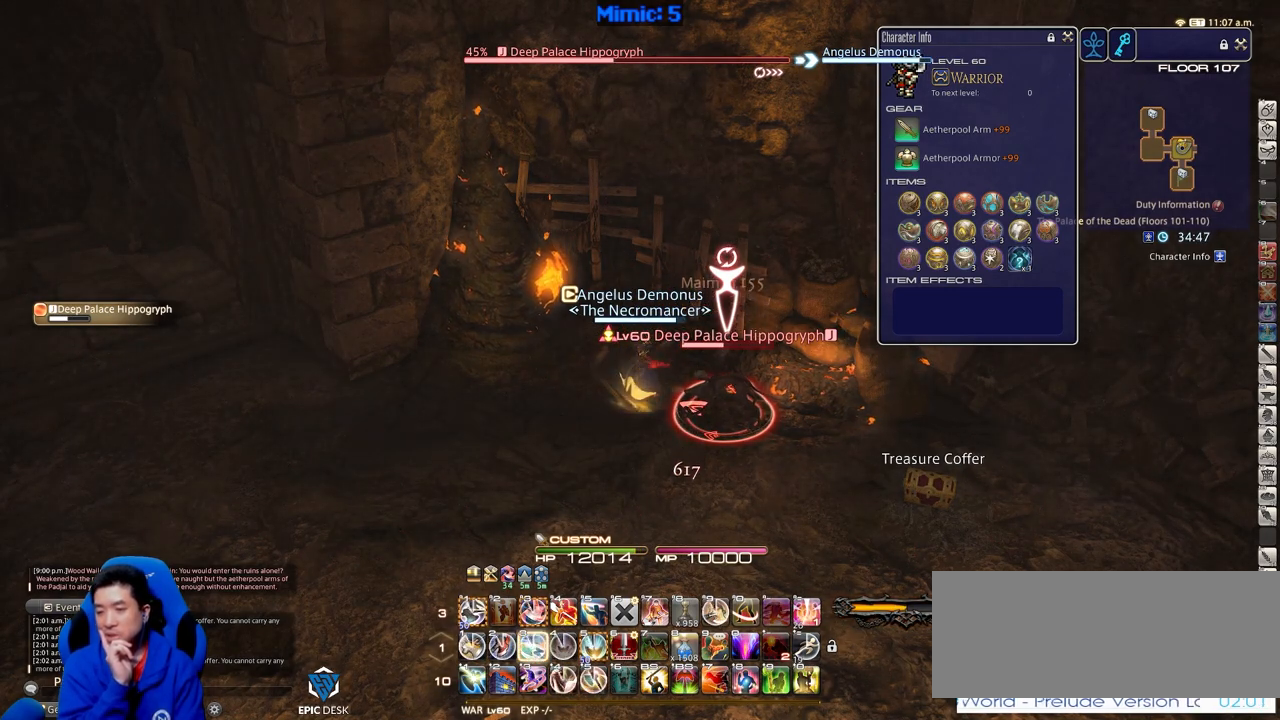
{"keys": [], "events": [[100, "3", "up"], [150, "3", "down"], [333, "3", "up"]]}
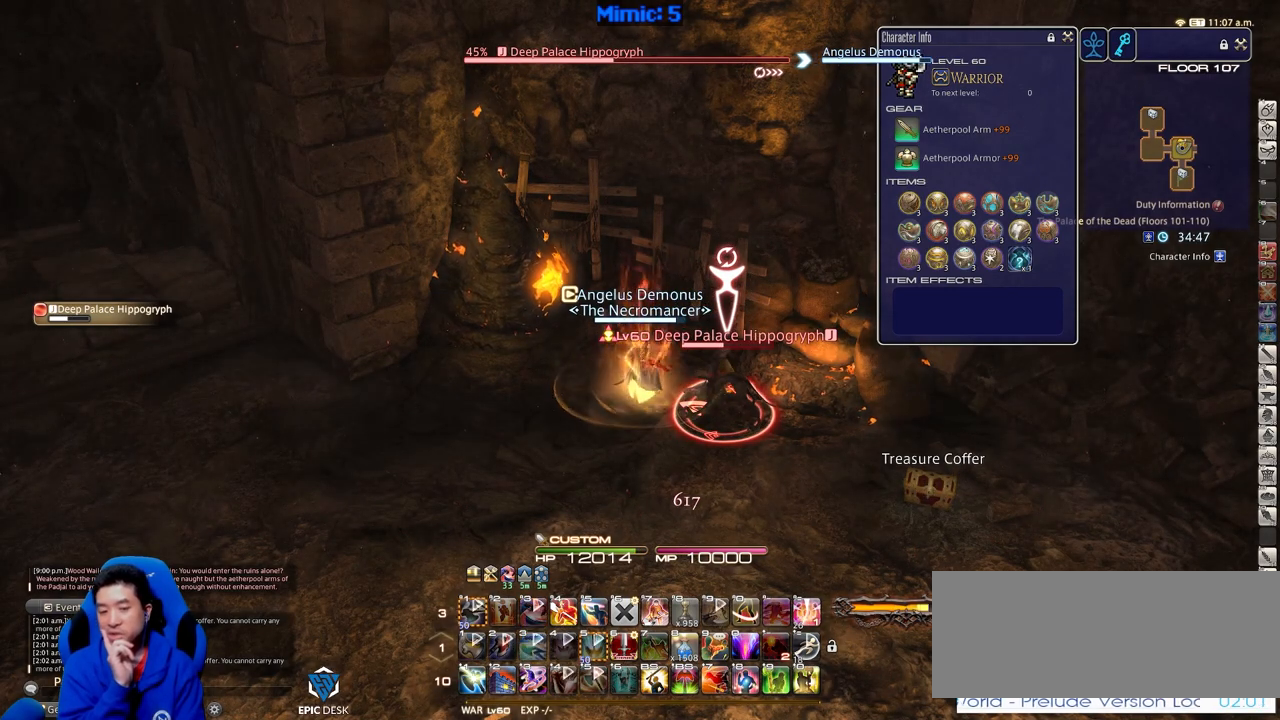
{"keys": [], "events": []}
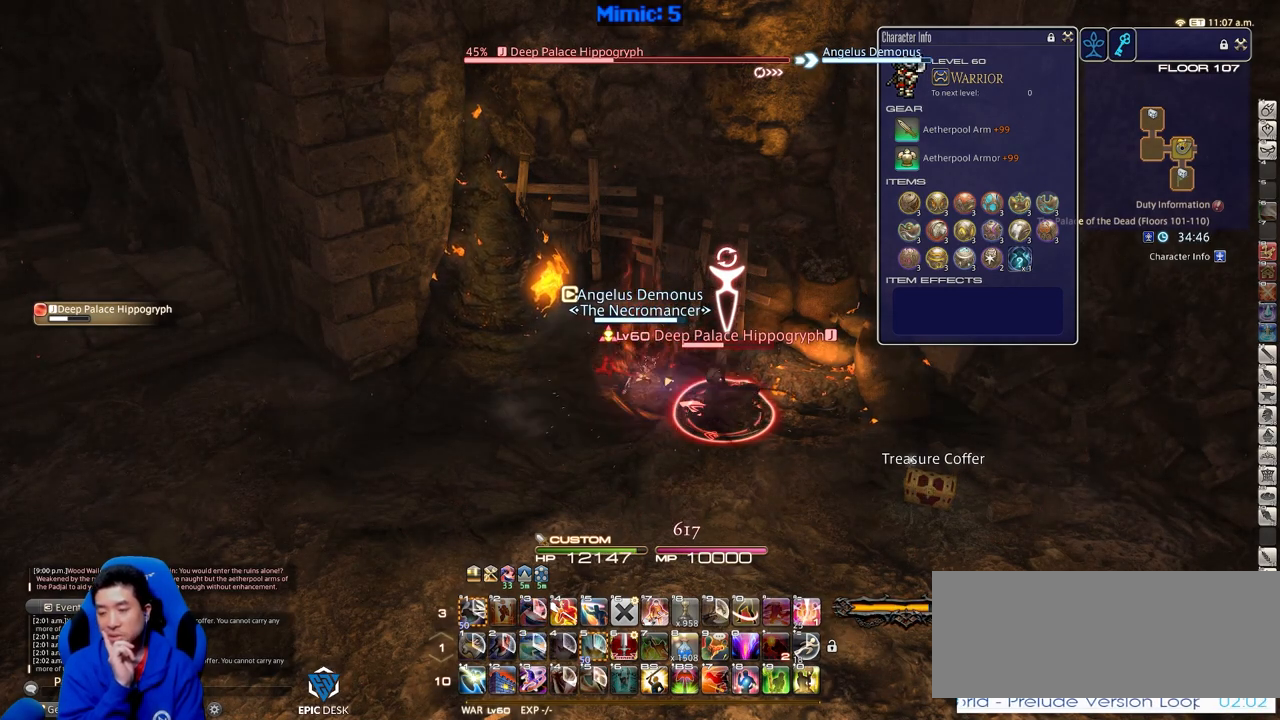
{"keys": [], "events": []}
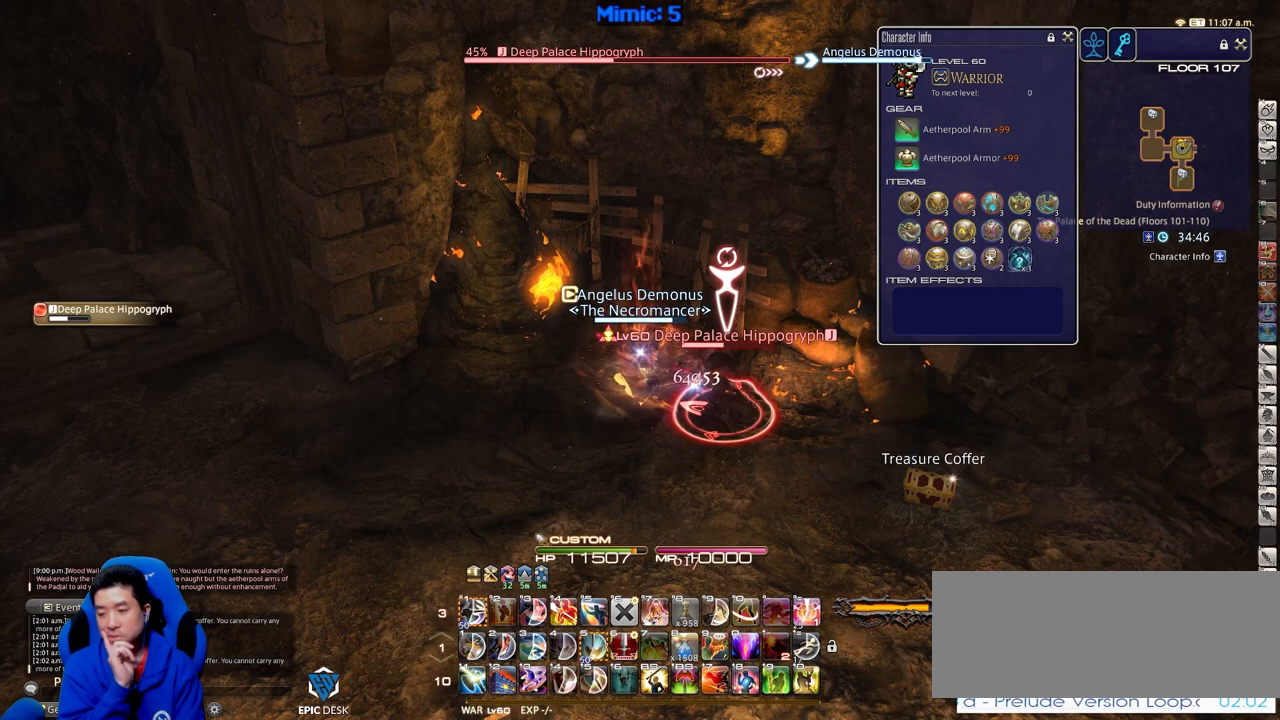
{"keys": [], "events": []}
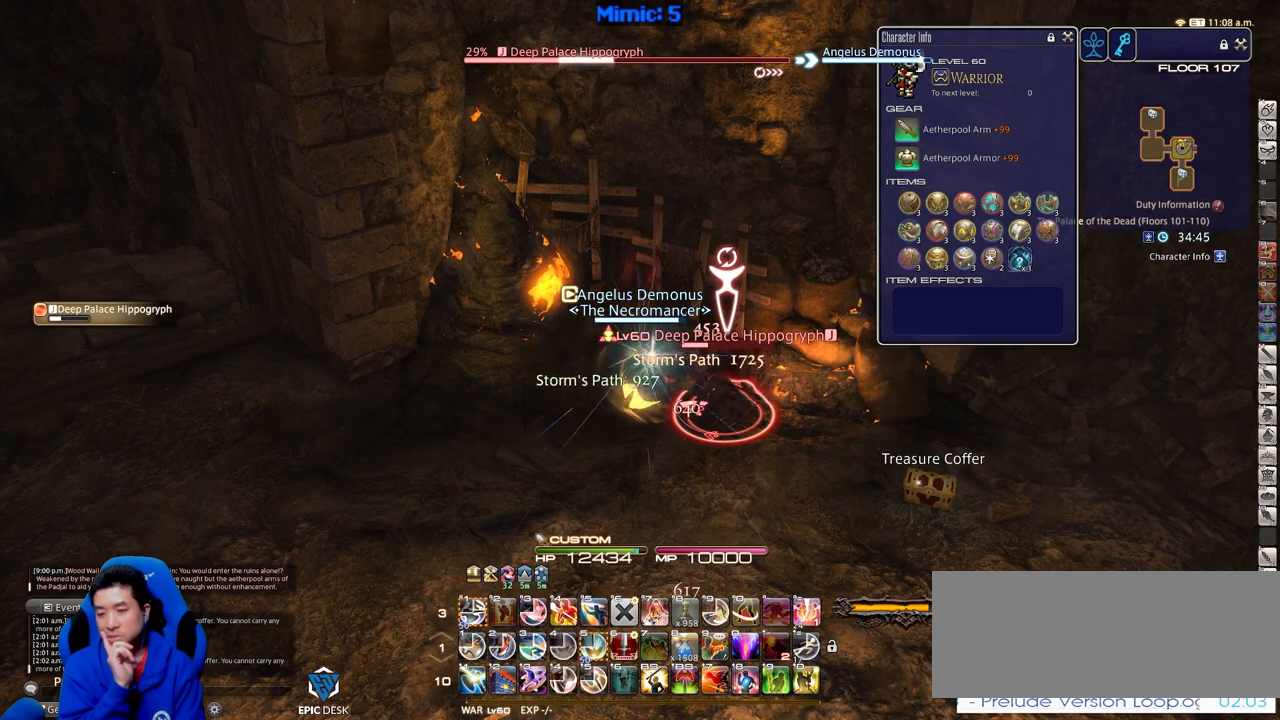
{"keys": ["1", "alt_l"], "events": [[200, "alt_l", "down"], [300, "1", "down"], [400, "1", "up"], [433, "1", "down"]]}
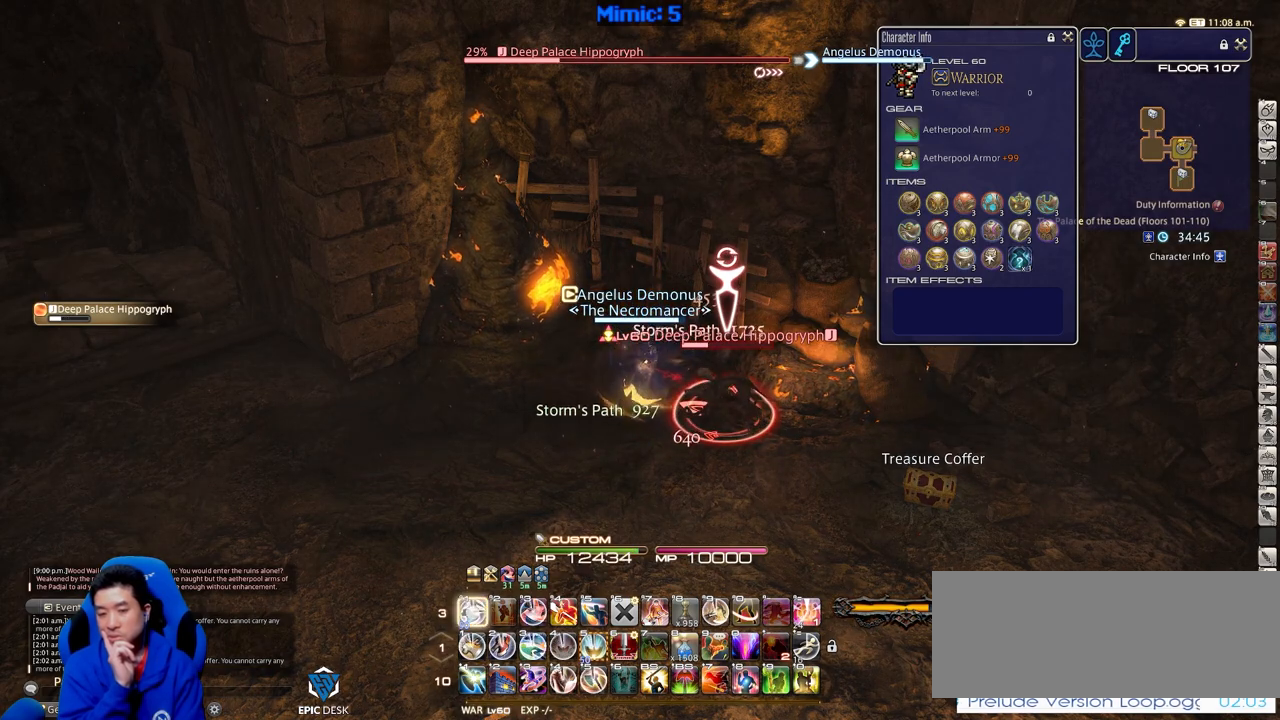
{"keys": [], "events": [[84, "1", "up"], [367, "alt_l", "up"]]}
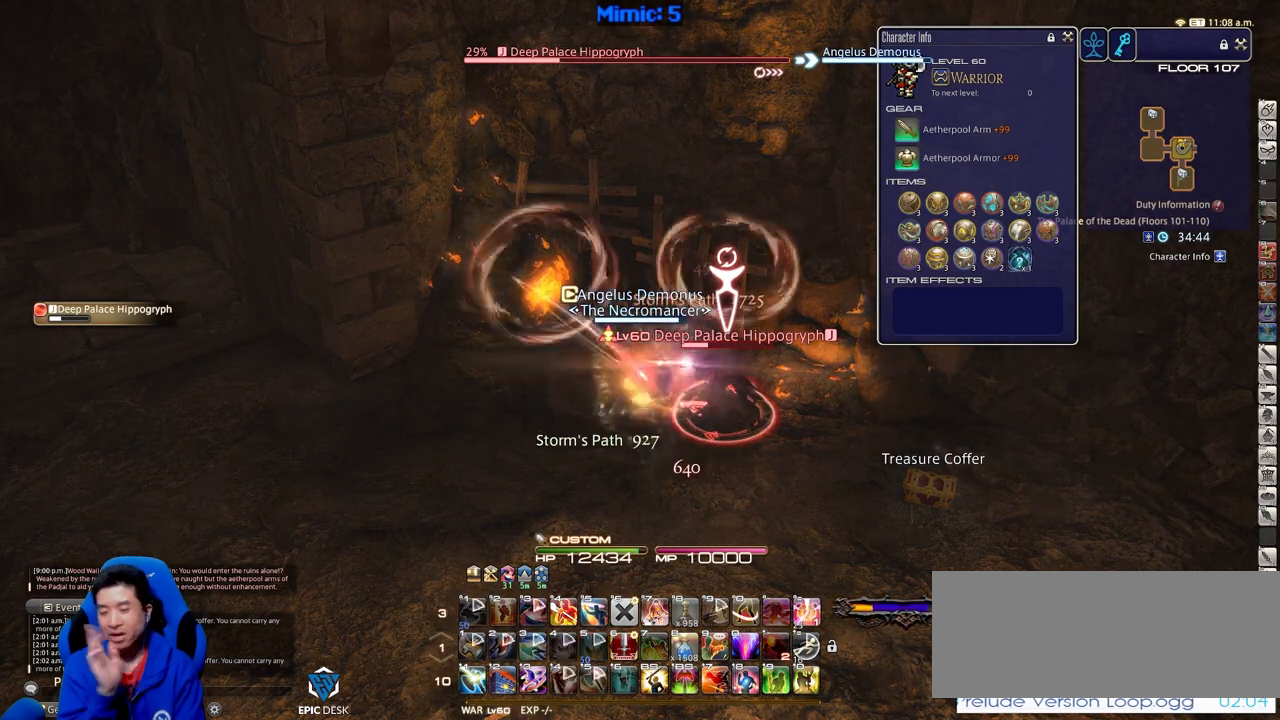
{"keys": [], "events": []}
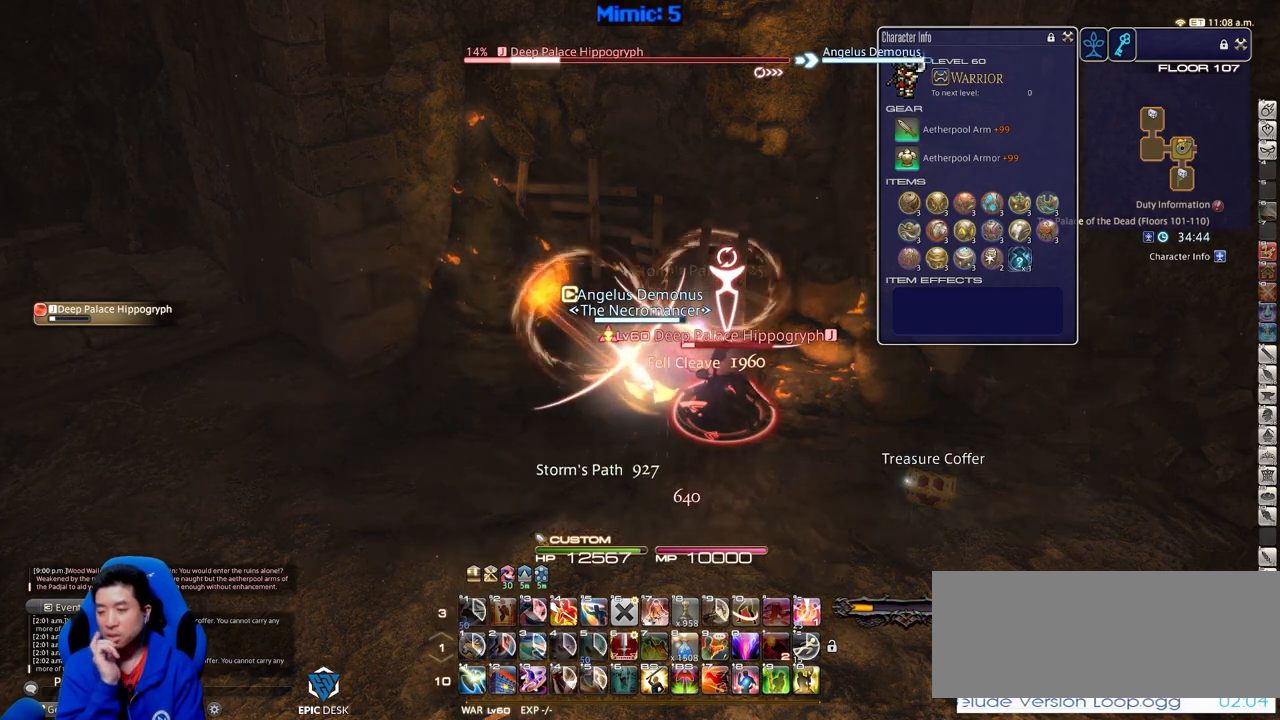
{"keys": [], "events": []}
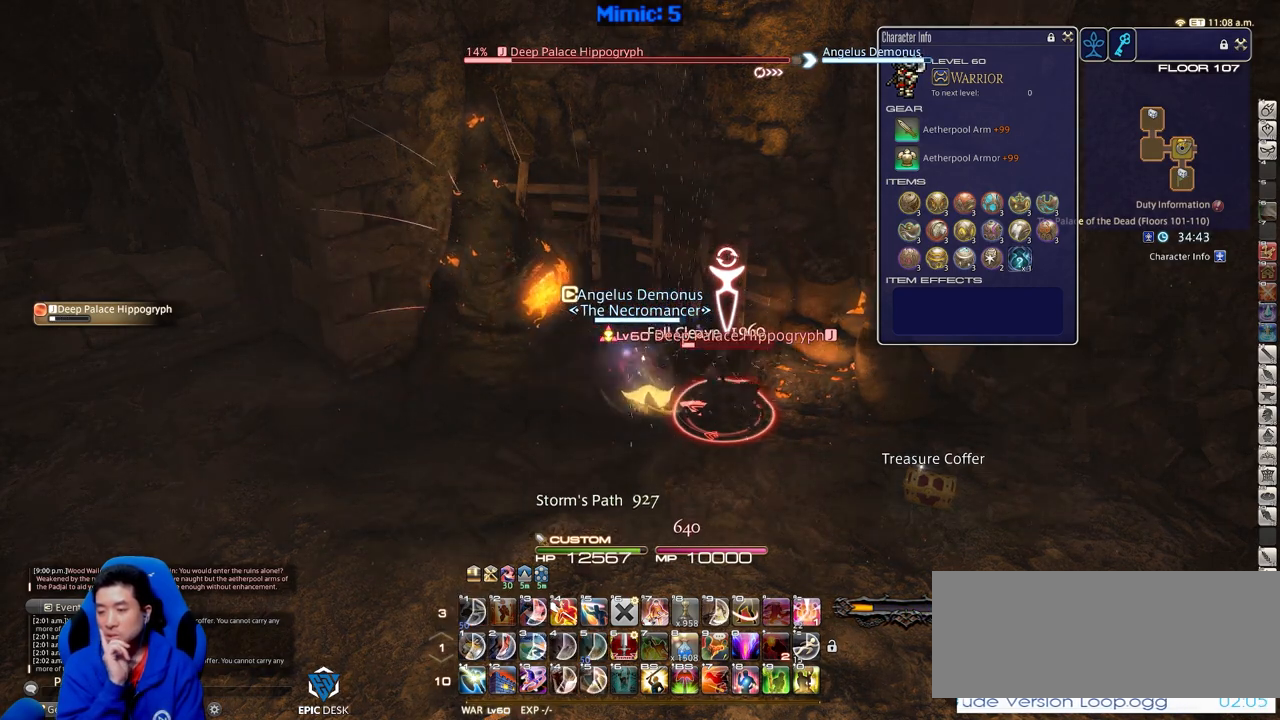
{"keys": [], "events": []}
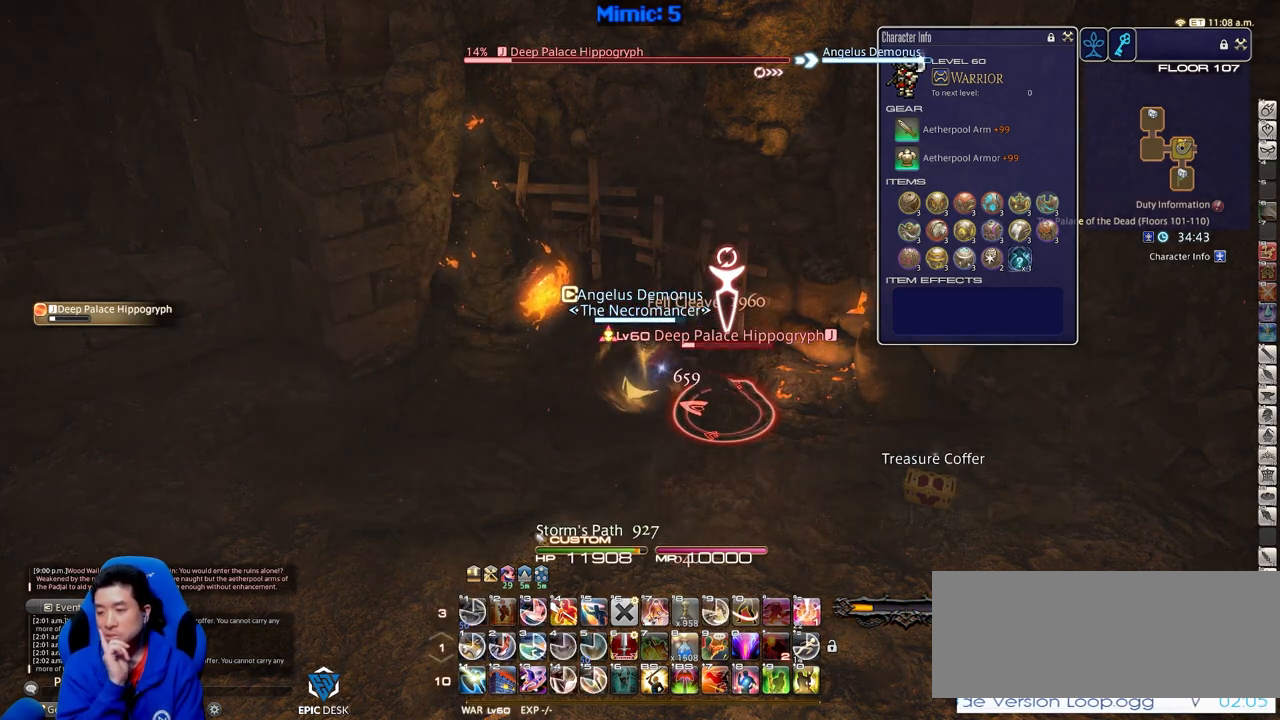
{"keys": ["1"], "events": [[284, "1", "down"], [417, "1", "up"], [467, "1", "down"]]}
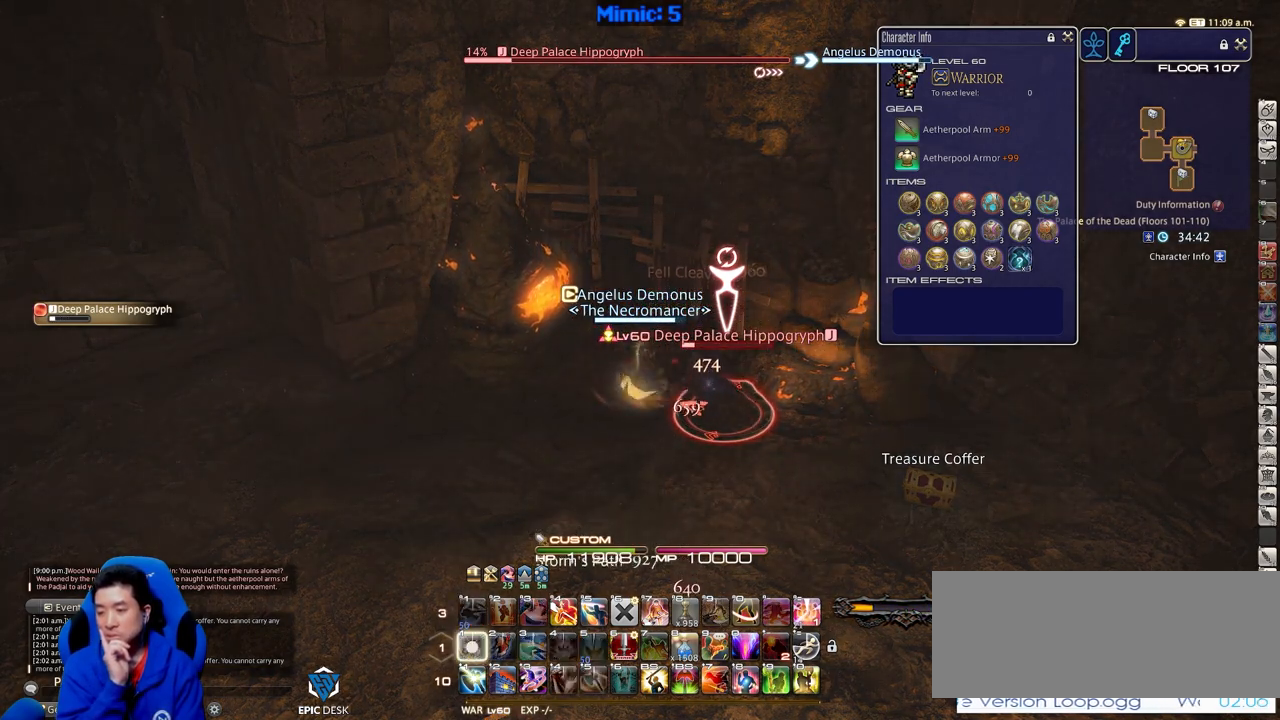
{"keys": [], "events": [[66, "1", "up"], [200, "1", "down"], [300, "1", "up"], [350, "1", "down"], [433, "1", "up"]]}
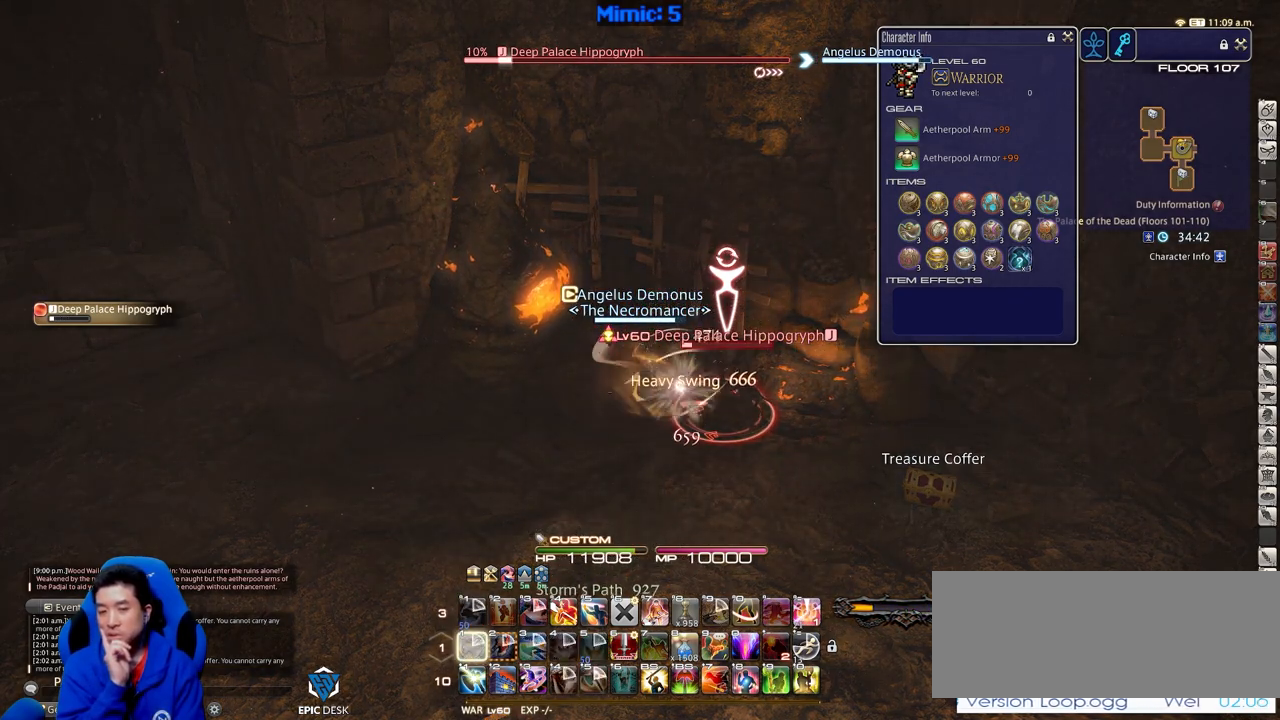
{"keys": [], "events": []}
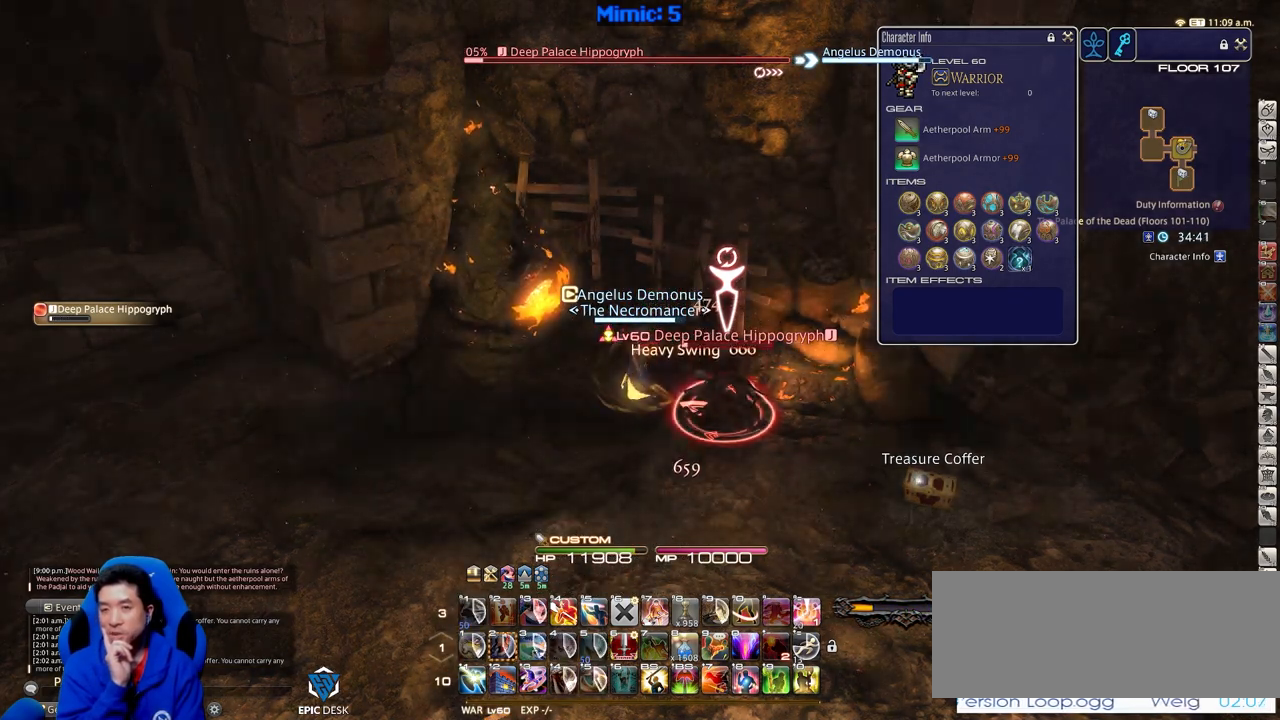
{"keys": [], "events": []}
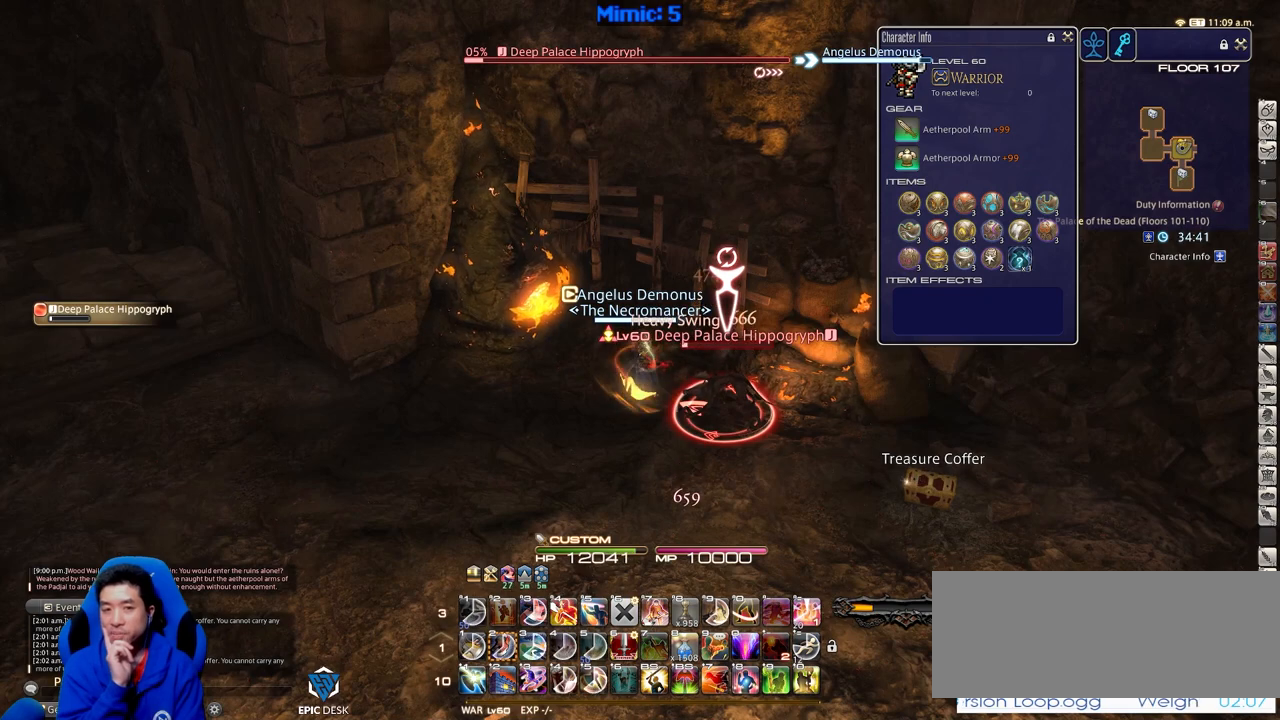
{"keys": [], "events": []}
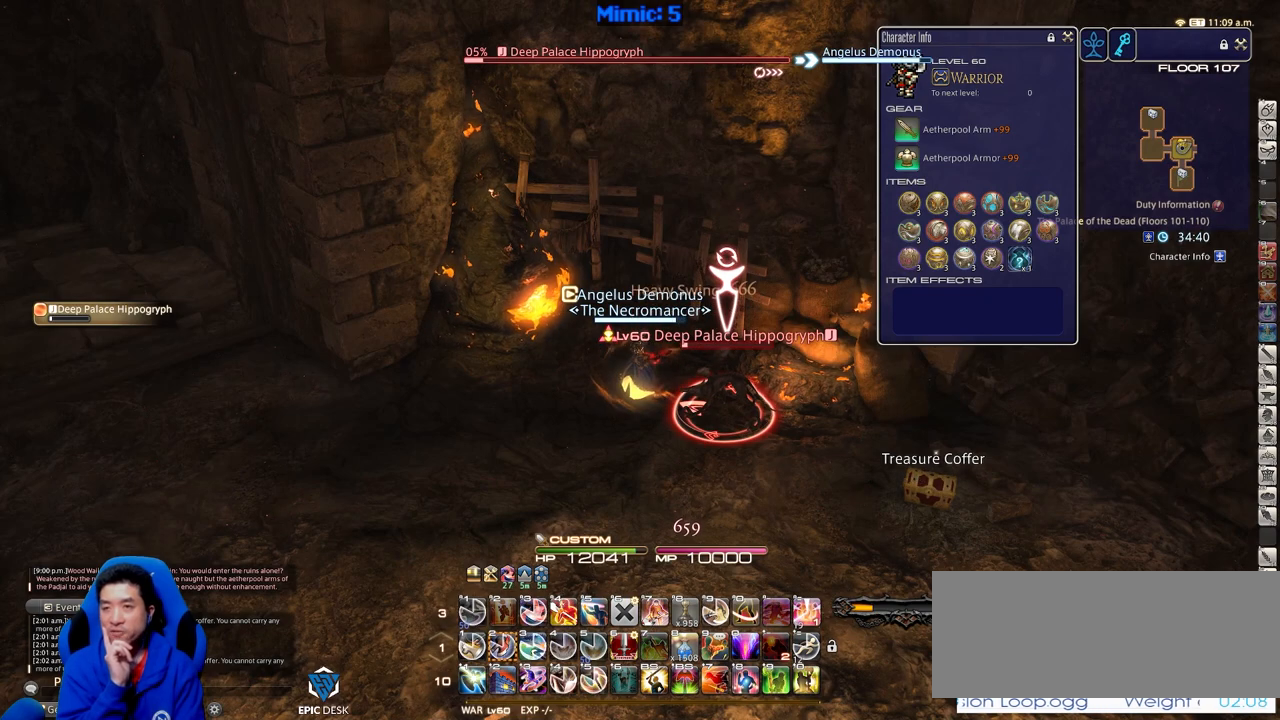
{"keys": ["2"], "events": [[367, "2", "down"], [450, "2", "up"], [500, "2", "down"]]}
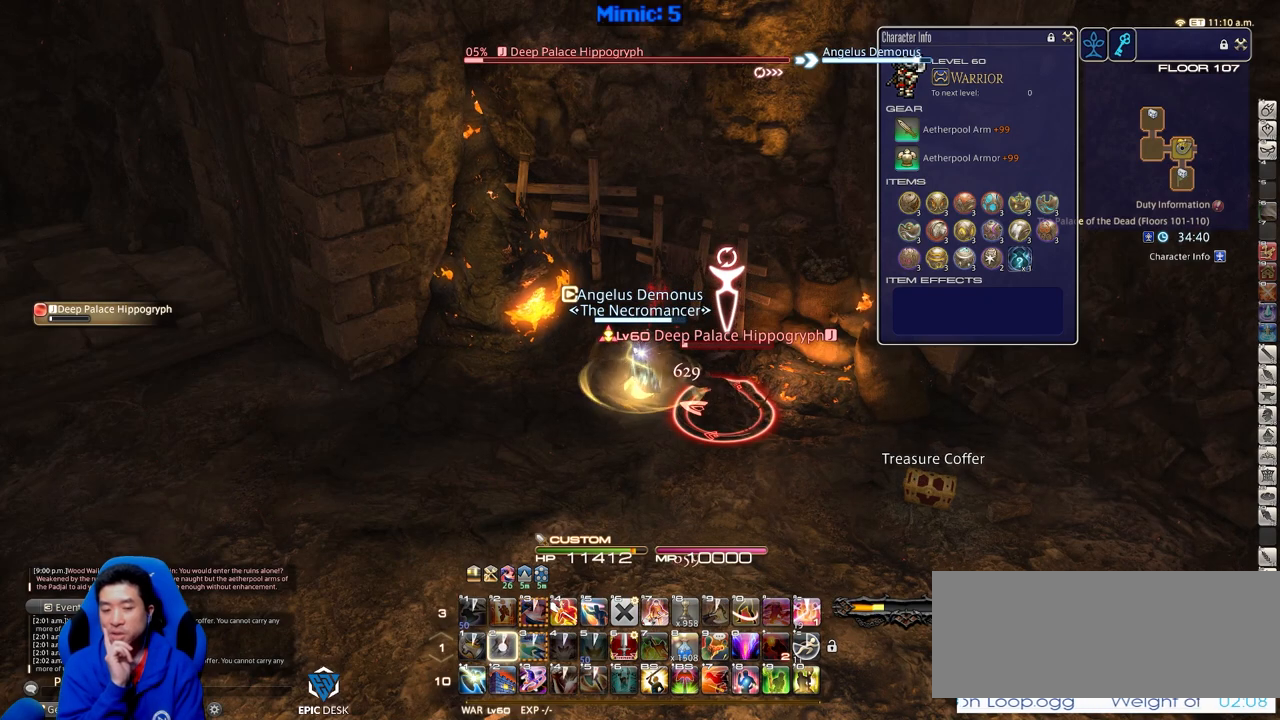
{"keys": [], "events": [[100, "2", "up"], [150, "2", "down"], [234, "2", "up"]]}